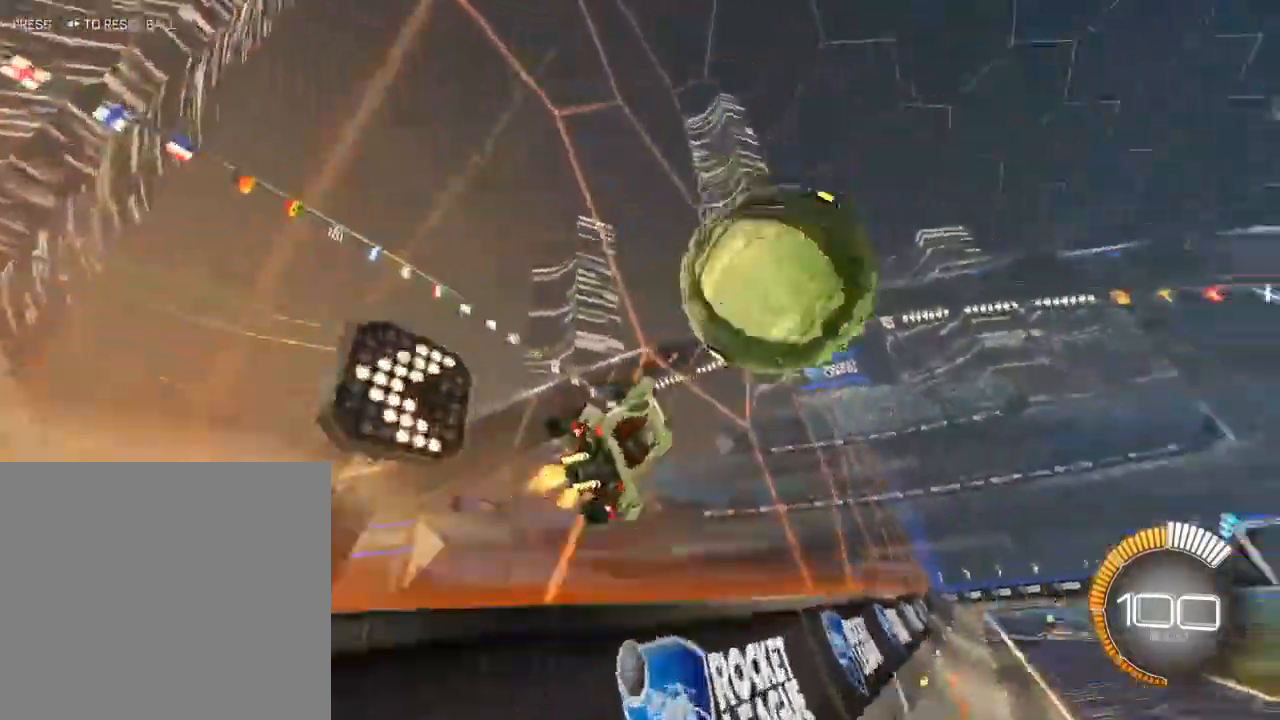
Gameplay with a controller (Xbox layout); each line is a JSON object with the inputs held at the frame after it. "events" lists button and stick changes between this image and that frame as [ms after this image, input, new state], when the widget could be followed in between.
{"buttons": ["A", "B", "L1", "R2"], "left_stick": "down", "right_stick": "center", "events": [[100, "L2", "up"], [250, "B", "down"], [350, "L1", "down"], [383, "A", "down"], [417, "left_stick", "down"]]}
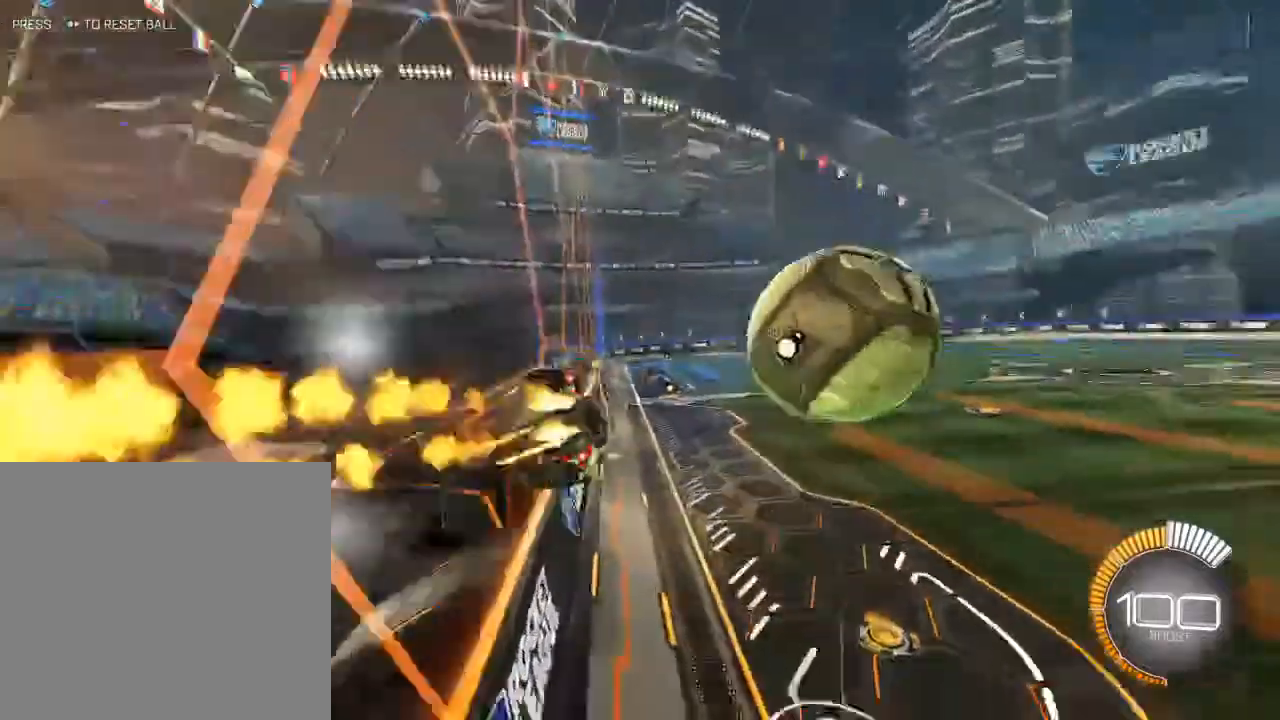
{"buttons": [], "left_stick": "up-right", "right_stick": "center", "events": [[67, "A", "up"], [67, "B", "up"], [117, "L1", "up"], [117, "R2", "up"], [267, "left_stick", "up-right"]]}
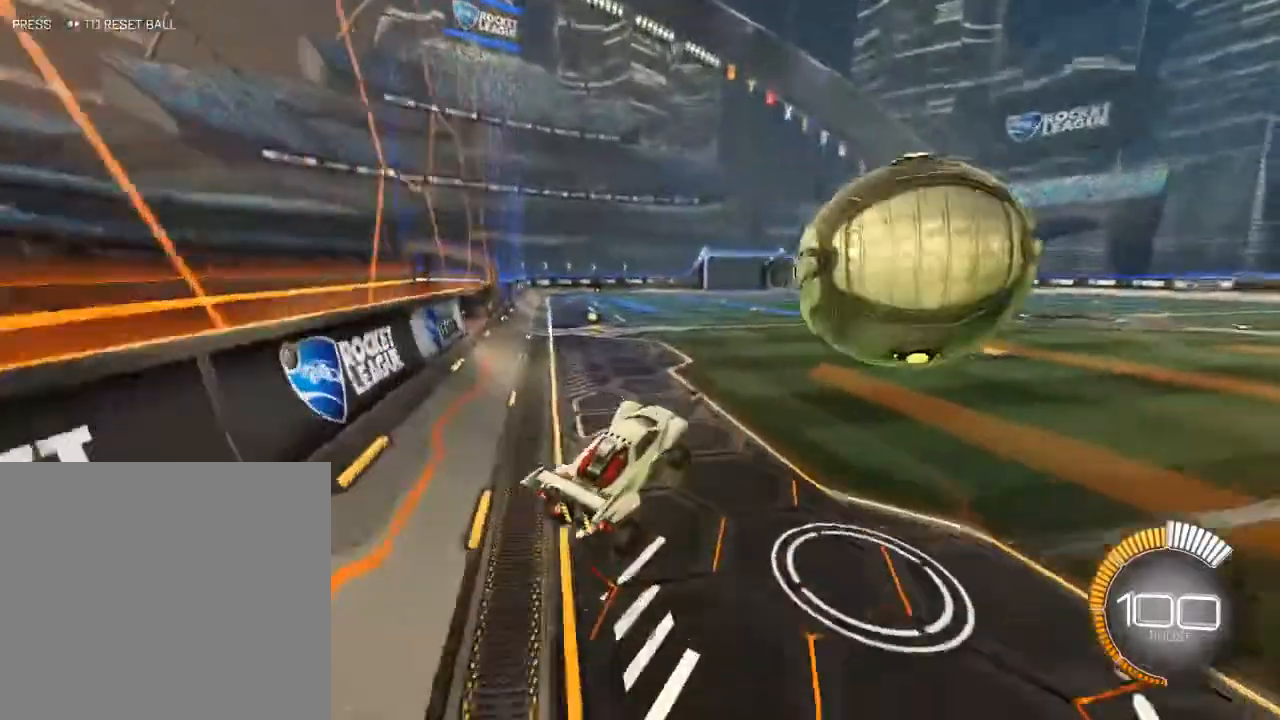
{"buttons": ["B", "R2"], "left_stick": "center", "right_stick": "center", "events": [[67, "R2", "down"], [117, "B", "down"], [133, "A", "down"], [267, "A", "up"], [400, "left_stick", "center"]]}
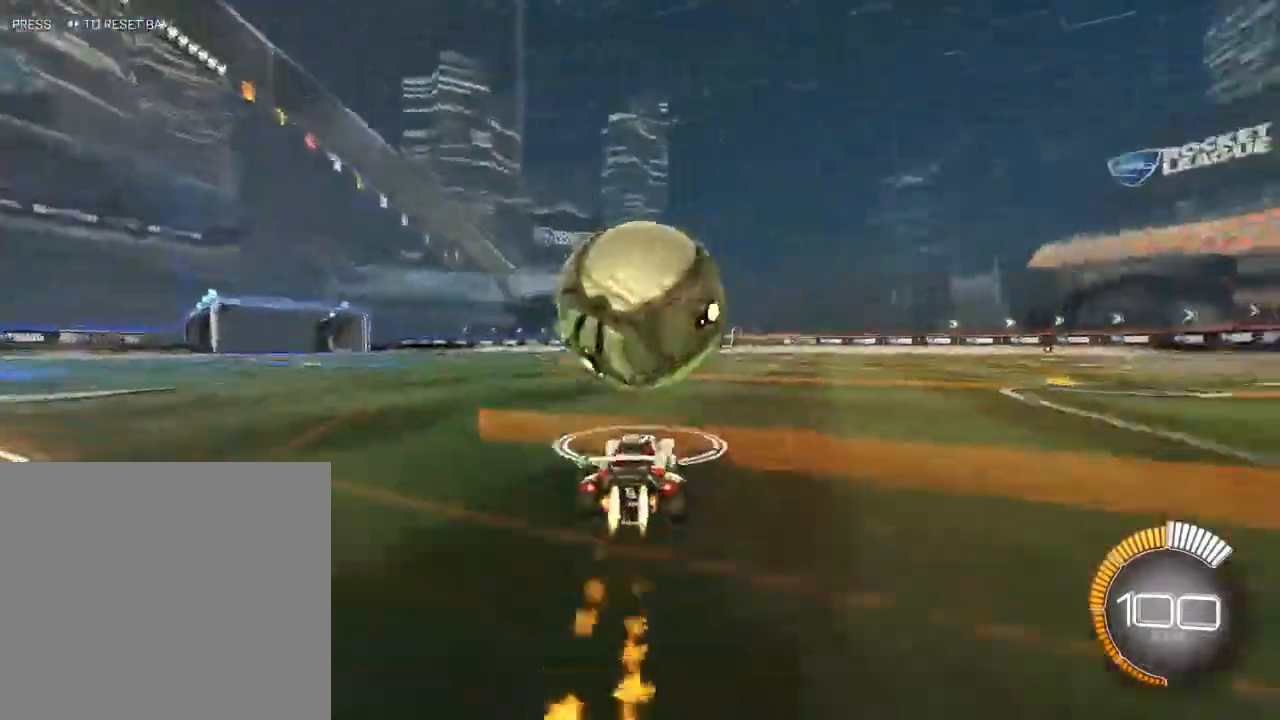
{"buttons": ["R2"], "left_stick": "center", "right_stick": "center", "events": [[100, "left_stick", "left"], [250, "B", "up"], [250, "left_stick", "center"]]}
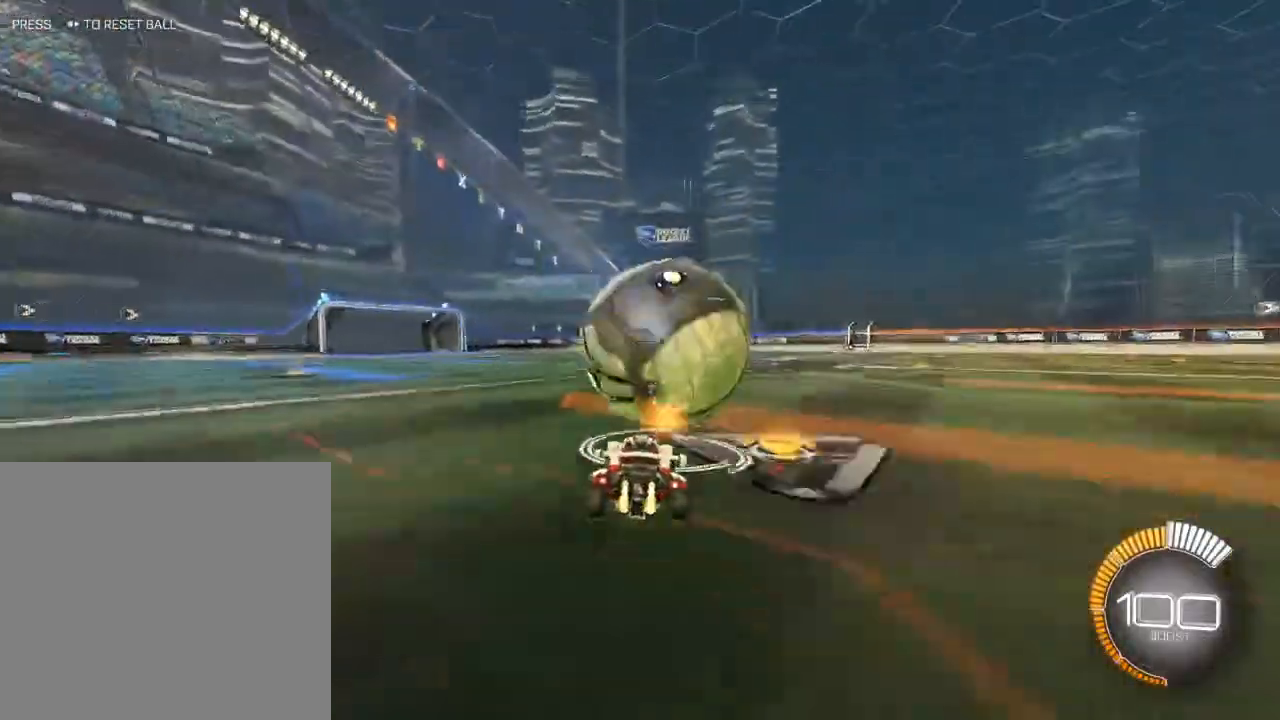
{"buttons": ["R2"], "left_stick": "center", "right_stick": "center", "events": [[67, "B", "down"], [333, "left_stick", "left"], [367, "B", "up"], [467, "left_stick", "center"]]}
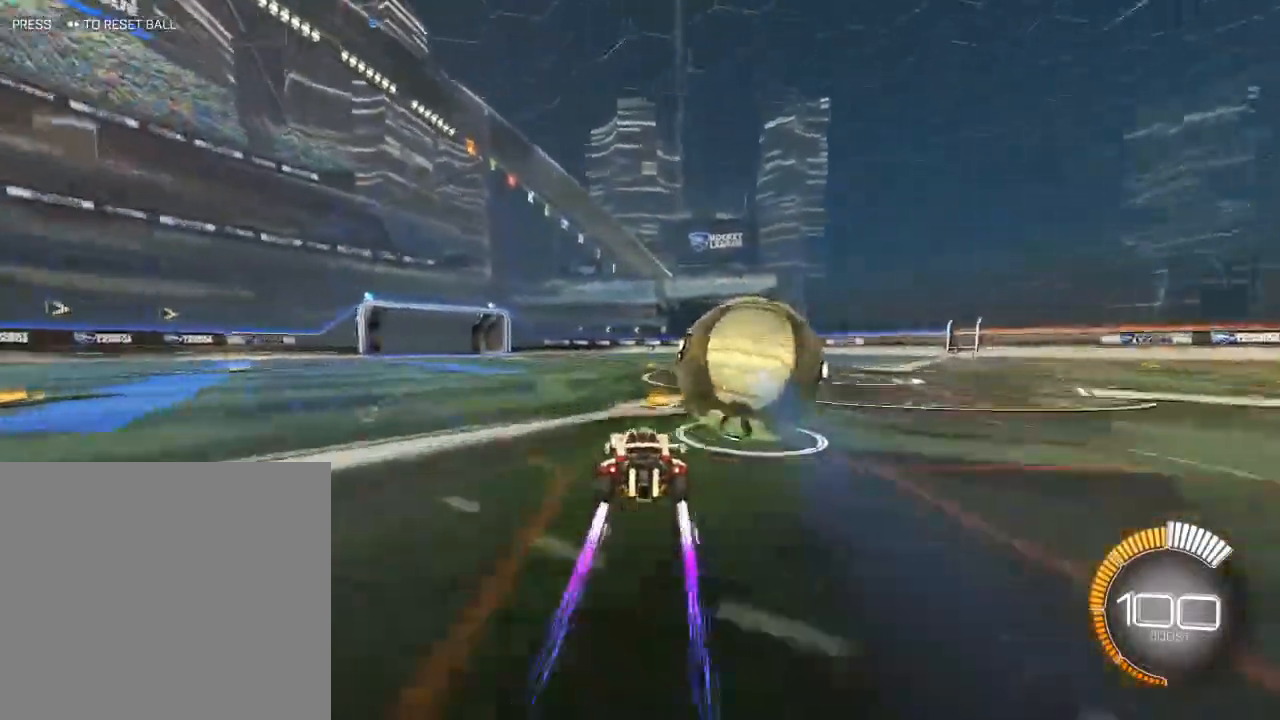
{"buttons": ["R2"], "left_stick": "center", "right_stick": "center", "events": [[133, "B", "down"], [183, "left_stick", "up-right"], [317, "left_stick", "center"], [433, "B", "up"]]}
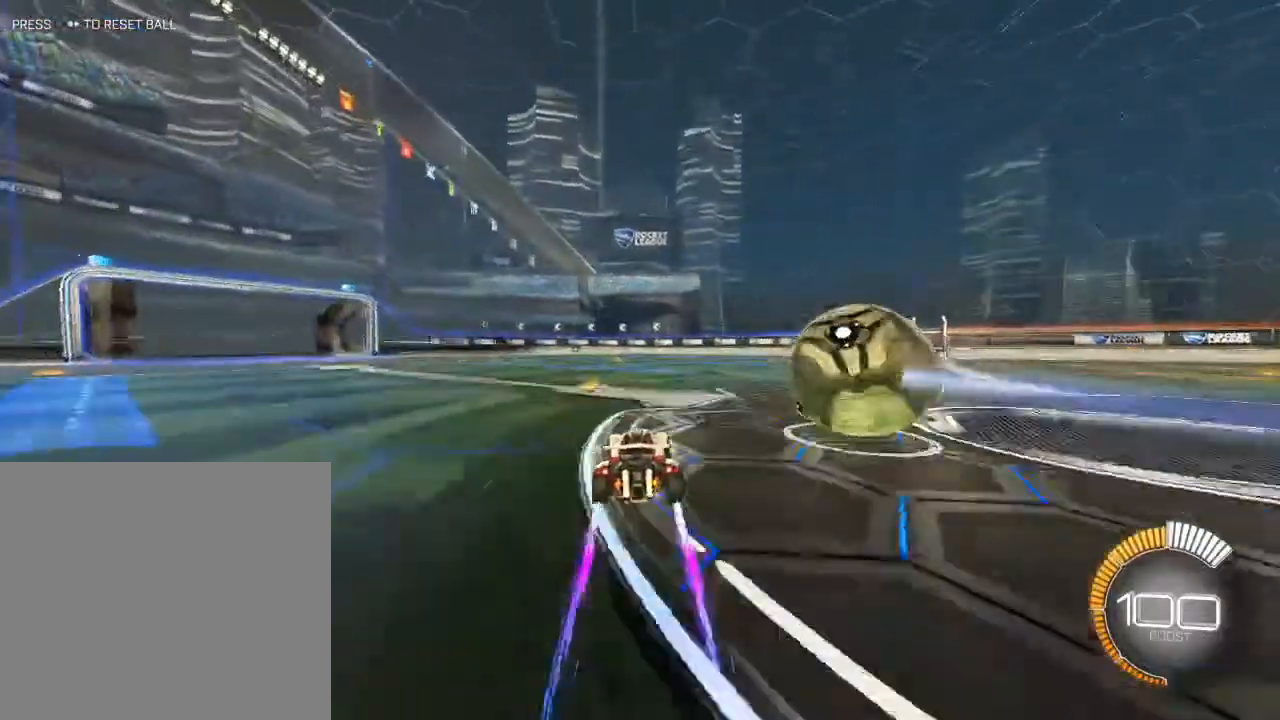
{"buttons": ["R2"], "left_stick": "center", "right_stick": "center", "events": [[250, "B", "down"], [433, "B", "up"]]}
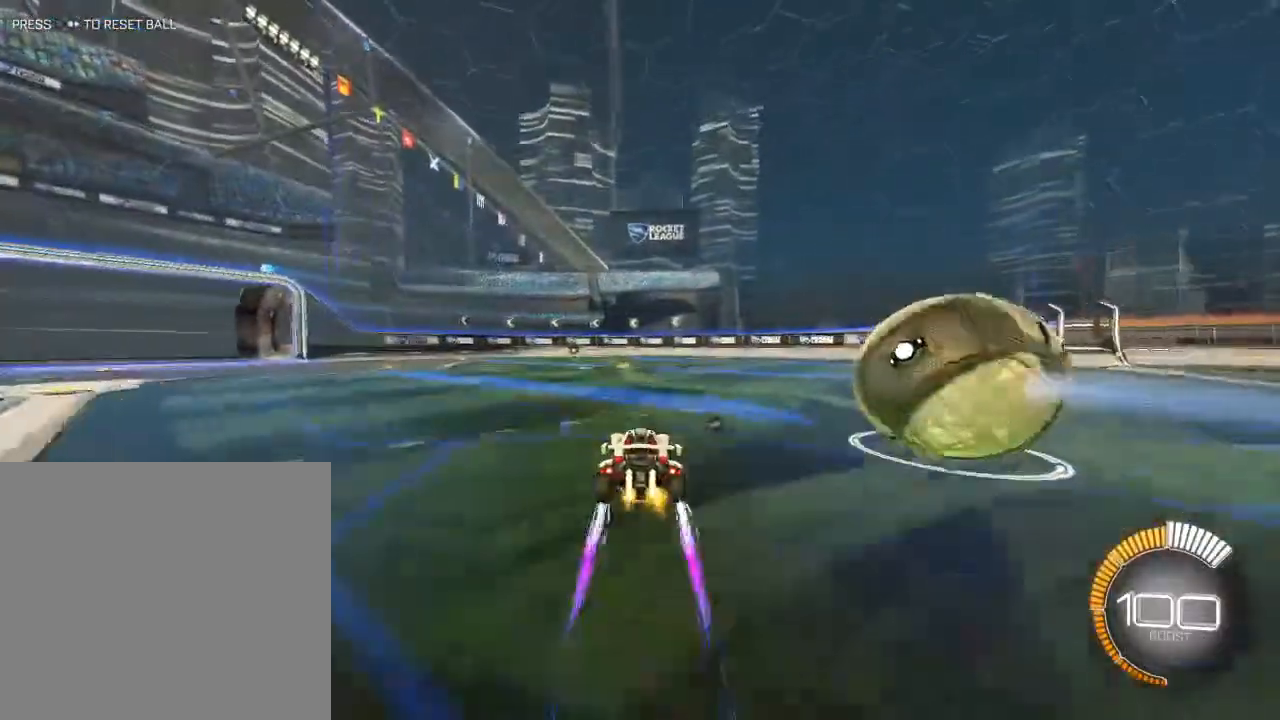
{"buttons": ["X", "R2"], "left_stick": "up-right", "right_stick": "center", "events": [[400, "left_stick", "up-right"], [450, "X", "down"]]}
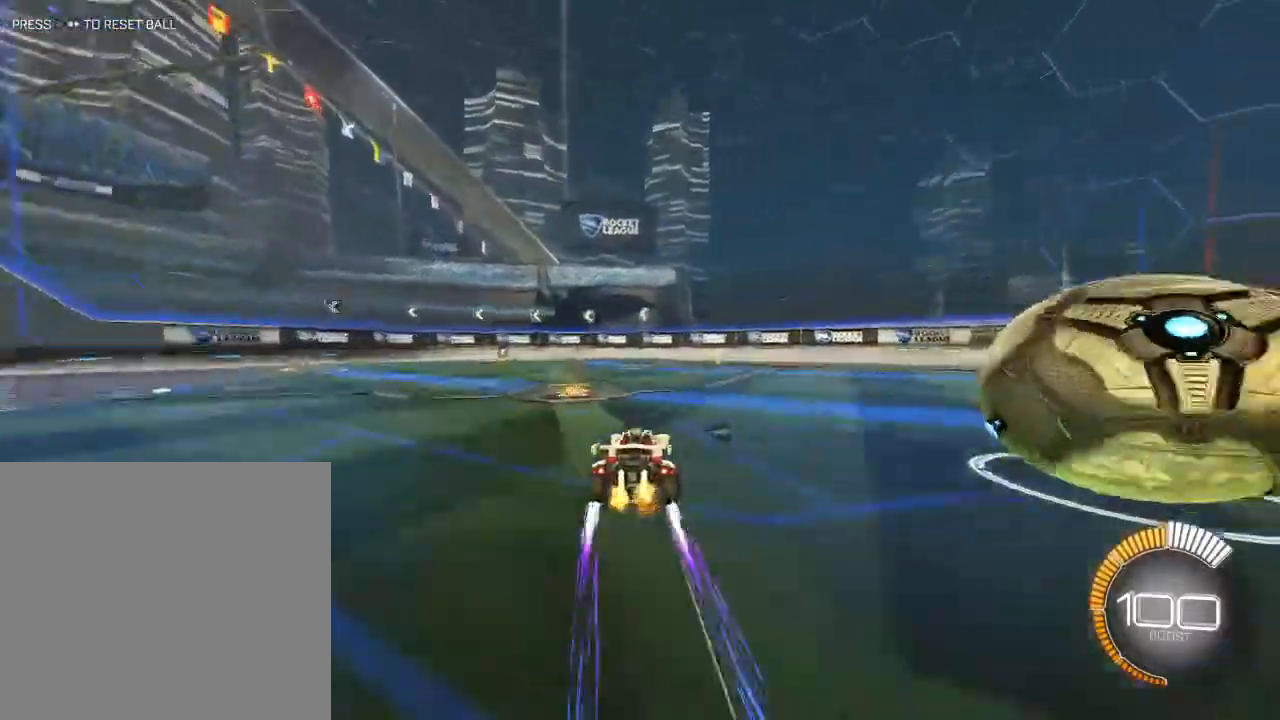
{"buttons": ["X", "R2"], "left_stick": "right", "right_stick": "center", "events": [[433, "left_stick", "right"]]}
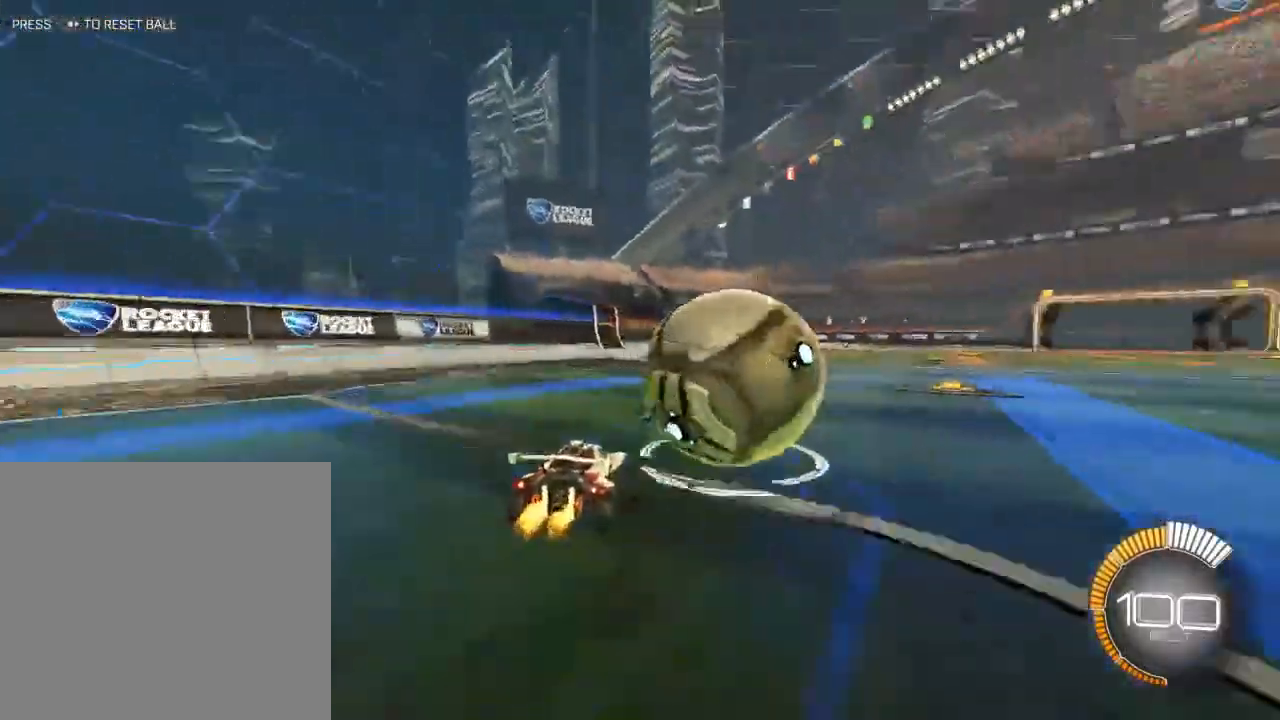
{"buttons": ["X", "L2"], "left_stick": "left", "right_stick": "center", "events": [[50, "L2", "down"], [50, "R2", "up"], [67, "left_stick", "left"]]}
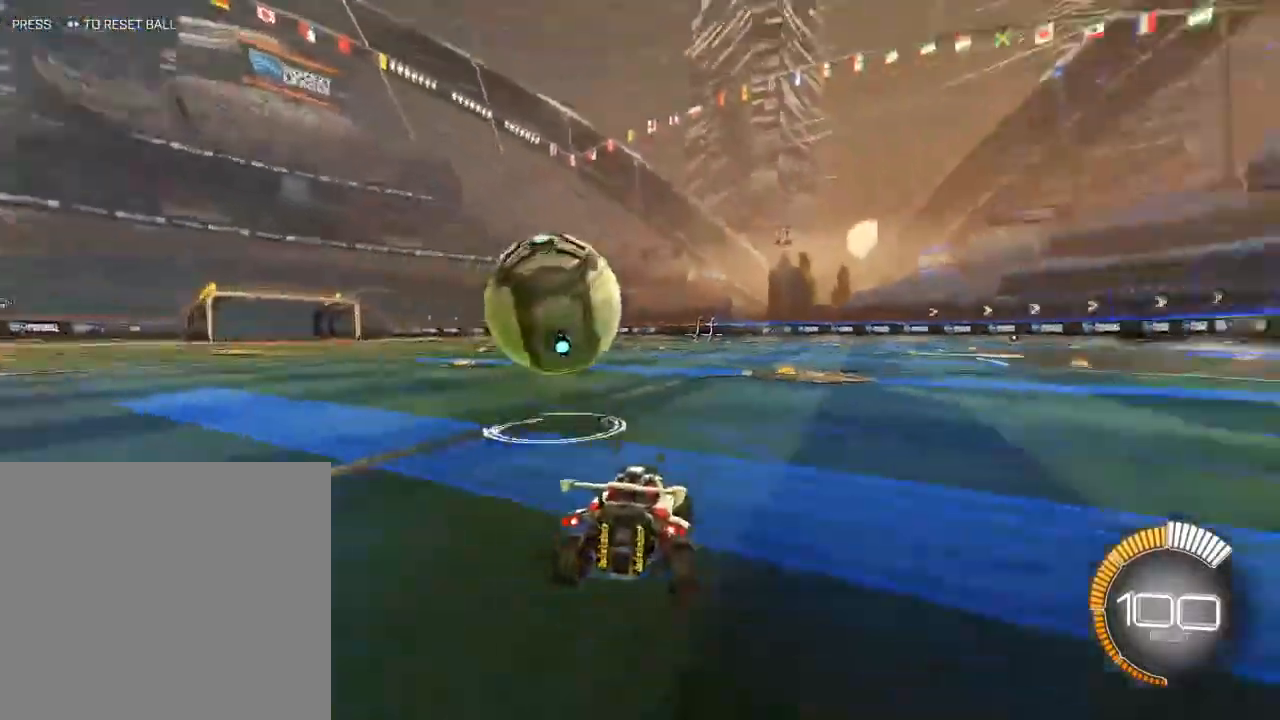
{"buttons": ["L2"], "left_stick": "center", "right_stick": "center", "events": [[200, "X", "up"], [317, "left_stick", "center"]]}
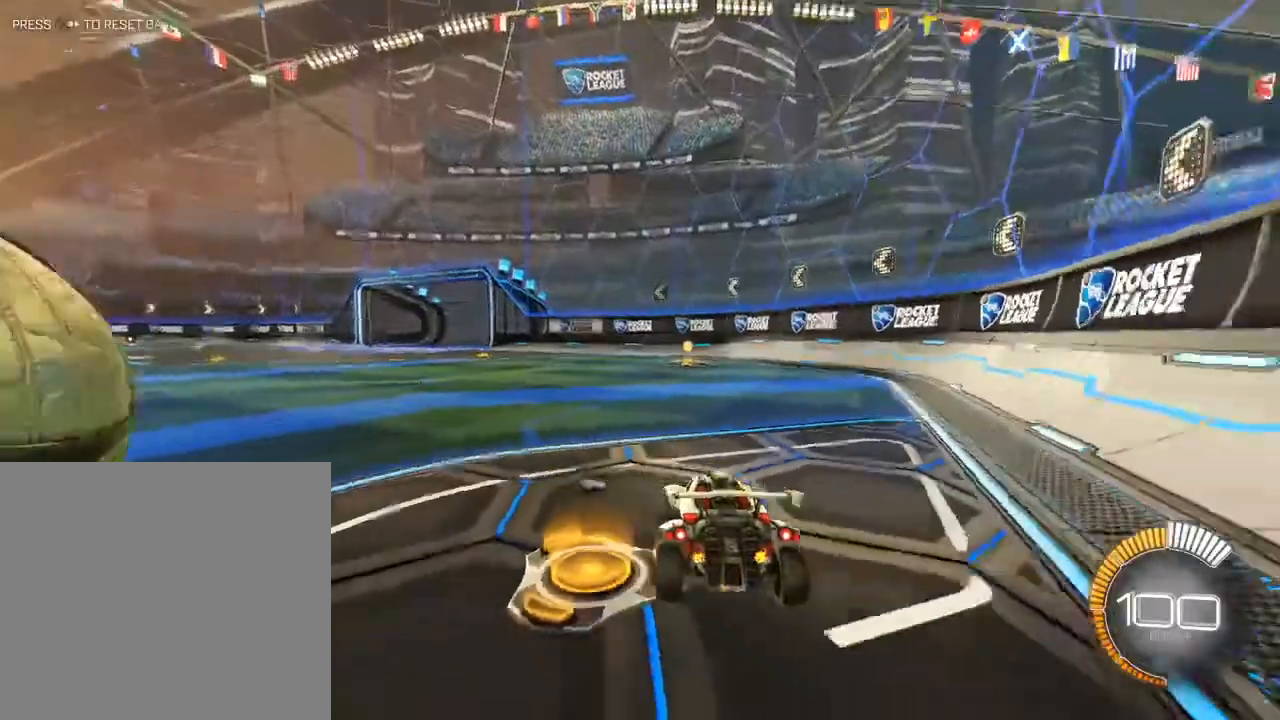
{"buttons": ["R2"], "left_stick": "center", "right_stick": "center", "events": [[200, "L2", "up"], [250, "R2", "down"]]}
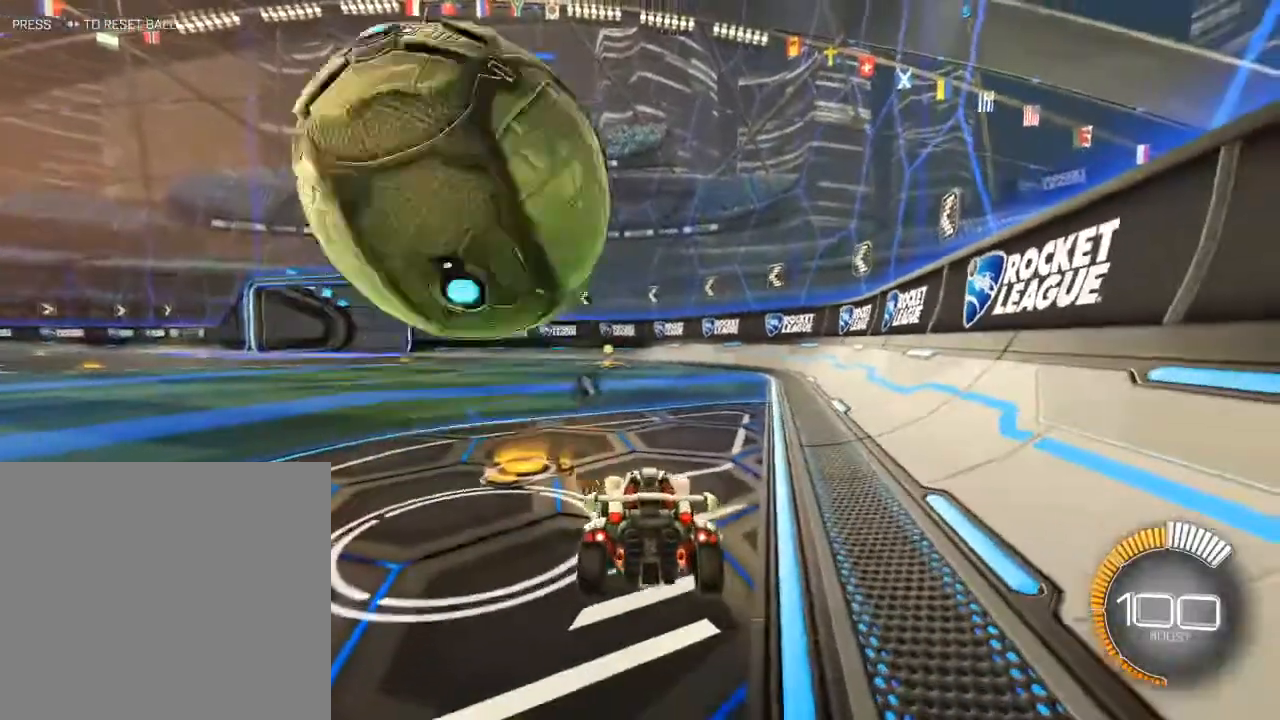
{"buttons": ["L2"], "left_stick": "center", "right_stick": "center", "events": [[17, "R2", "up"], [483, "L2", "down"]]}
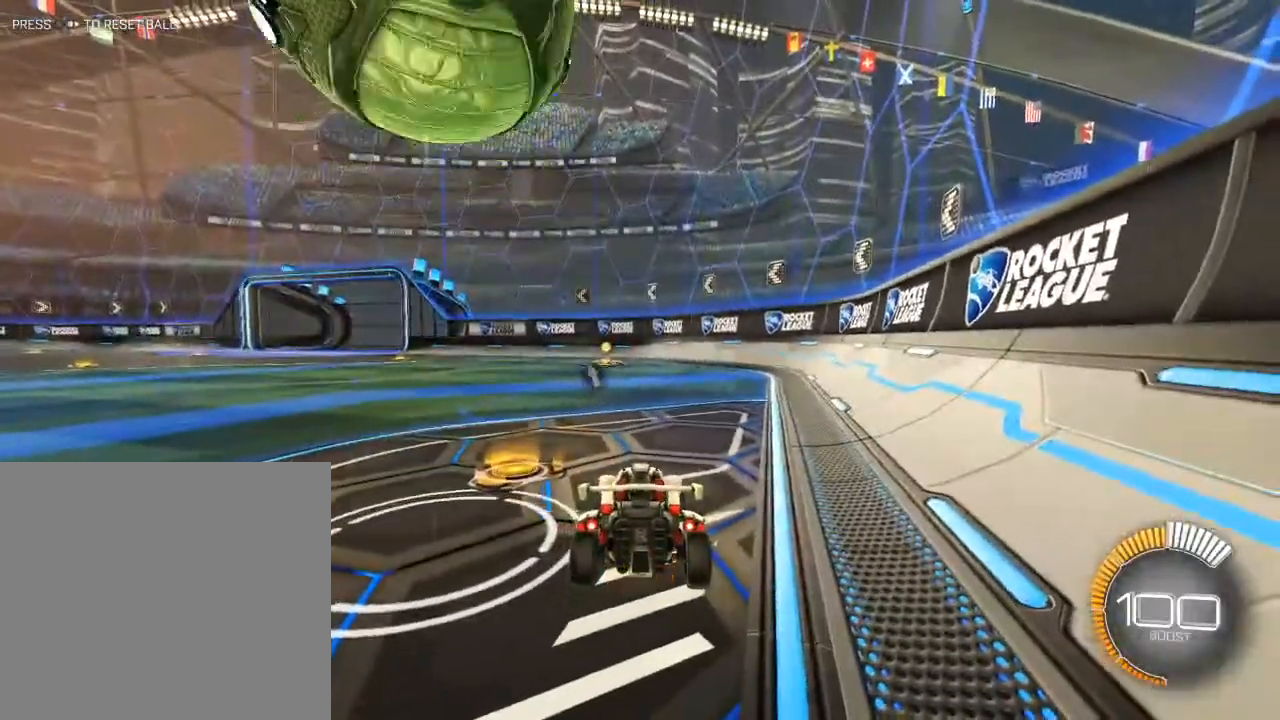
{"buttons": [], "left_stick": "center", "right_stick": "center", "events": [[17, "left_stick", "right"], [83, "X", "down"], [383, "left_stick", "center"], [400, "X", "up"], [433, "L2", "up"]]}
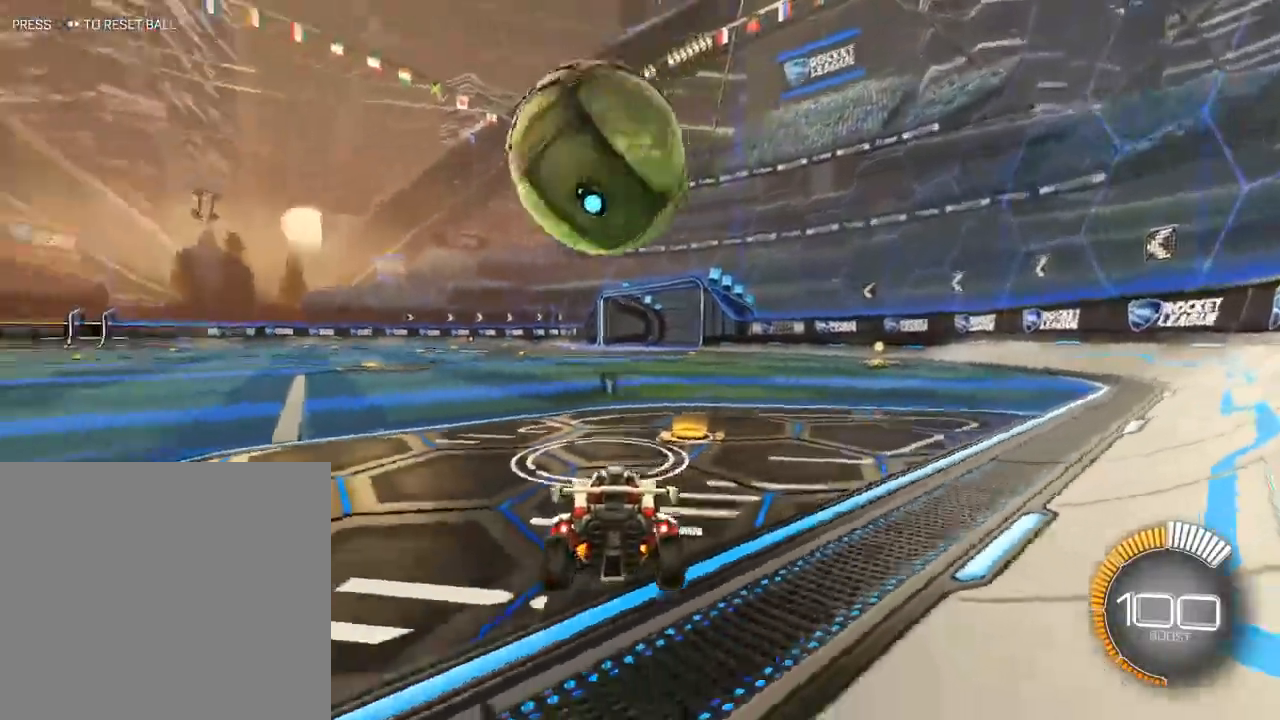
{"buttons": ["B", "R2"], "left_stick": "center", "right_stick": "center", "events": [[283, "R2", "down"], [283, "left_stick", "right"], [383, "B", "down"], [417, "left_stick", "center"]]}
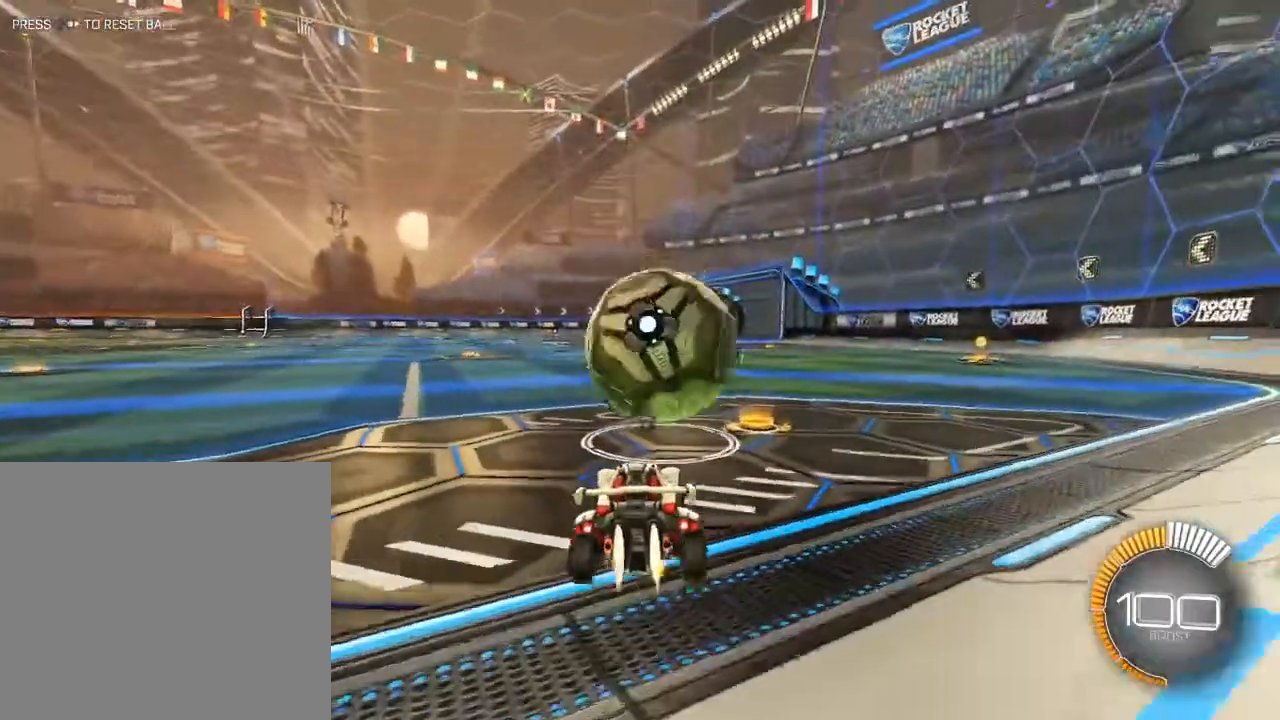
{"buttons": ["B", "R2"], "left_stick": "right", "right_stick": "center", "events": [[100, "left_stick", "down-right"], [133, "A", "down"], [233, "A", "up"], [283, "A", "down"], [283, "left_stick", "center"], [333, "left_stick", "right"], [400, "A", "up"]]}
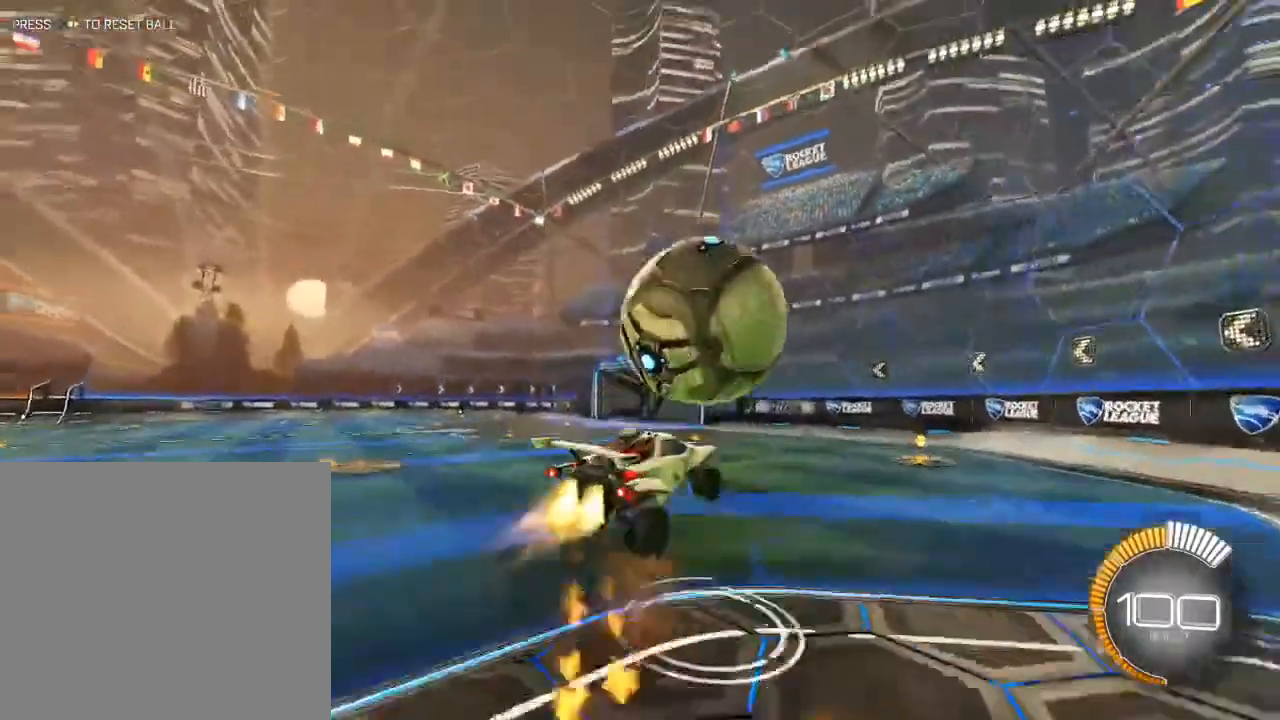
{"buttons": ["B", "L1", "R2"], "left_stick": "down-left", "right_stick": "center", "events": [[83, "left_stick", "down"], [100, "L1", "down"], [200, "left_stick", "down-left"]]}
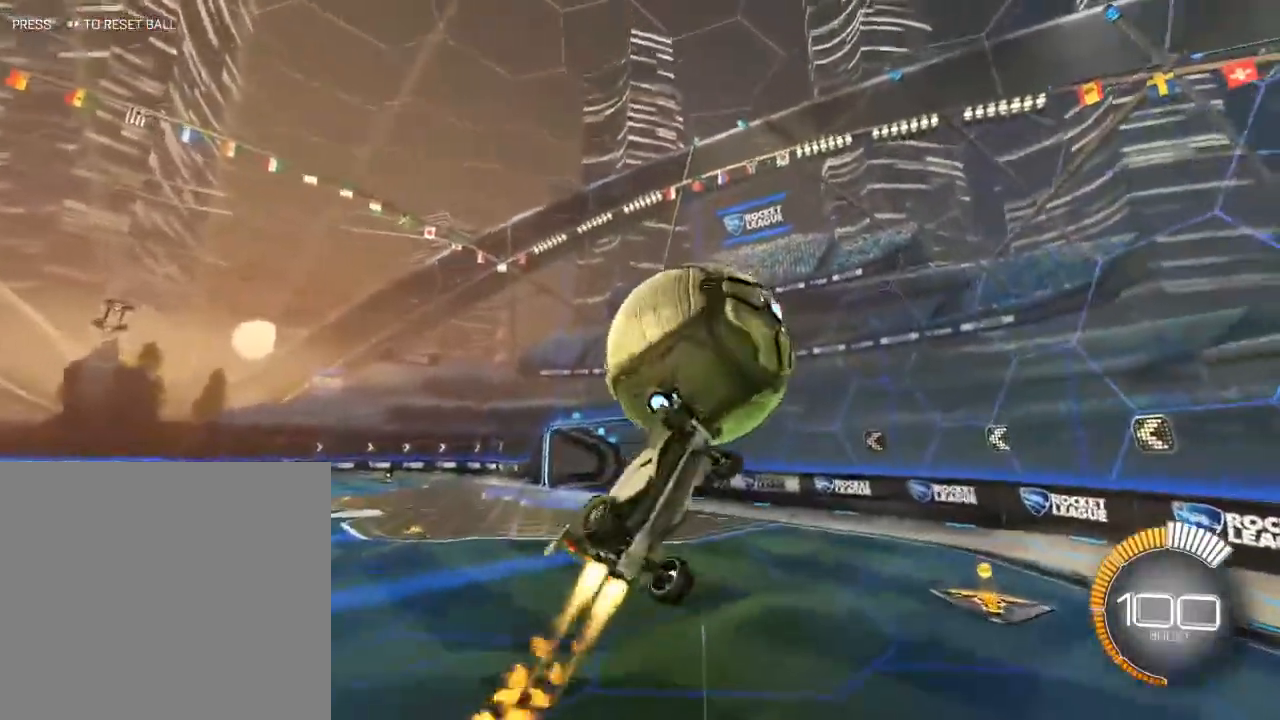
{"buttons": [], "left_stick": "up-right", "right_stick": "center", "events": [[17, "left_stick", "center"], [100, "left_stick", "up"], [167, "R2", "up"], [183, "B", "up"], [367, "L1", "up"], [400, "left_stick", "up-right"]]}
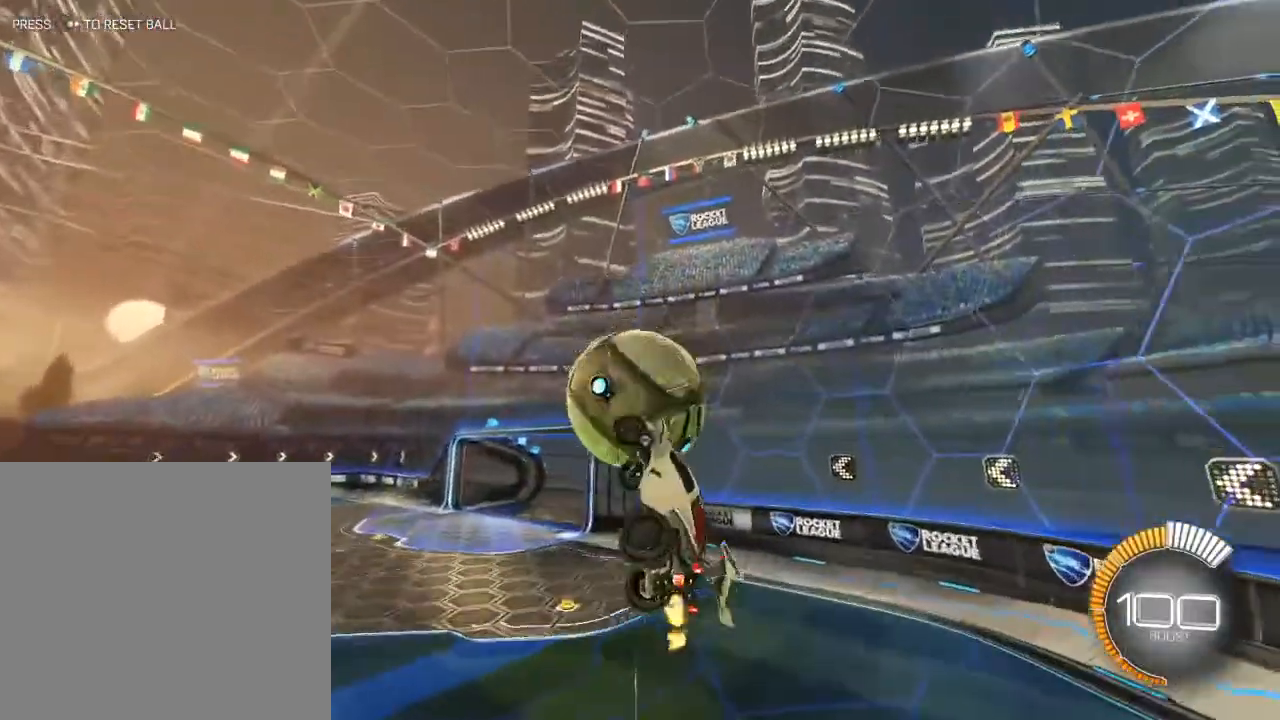
{"buttons": ["B", "R2"], "left_stick": "right", "right_stick": "center", "events": [[33, "left_stick", "up-left"], [200, "left_stick", "down-left"], [283, "B", "down"], [300, "left_stick", "right"], [350, "R2", "down"]]}
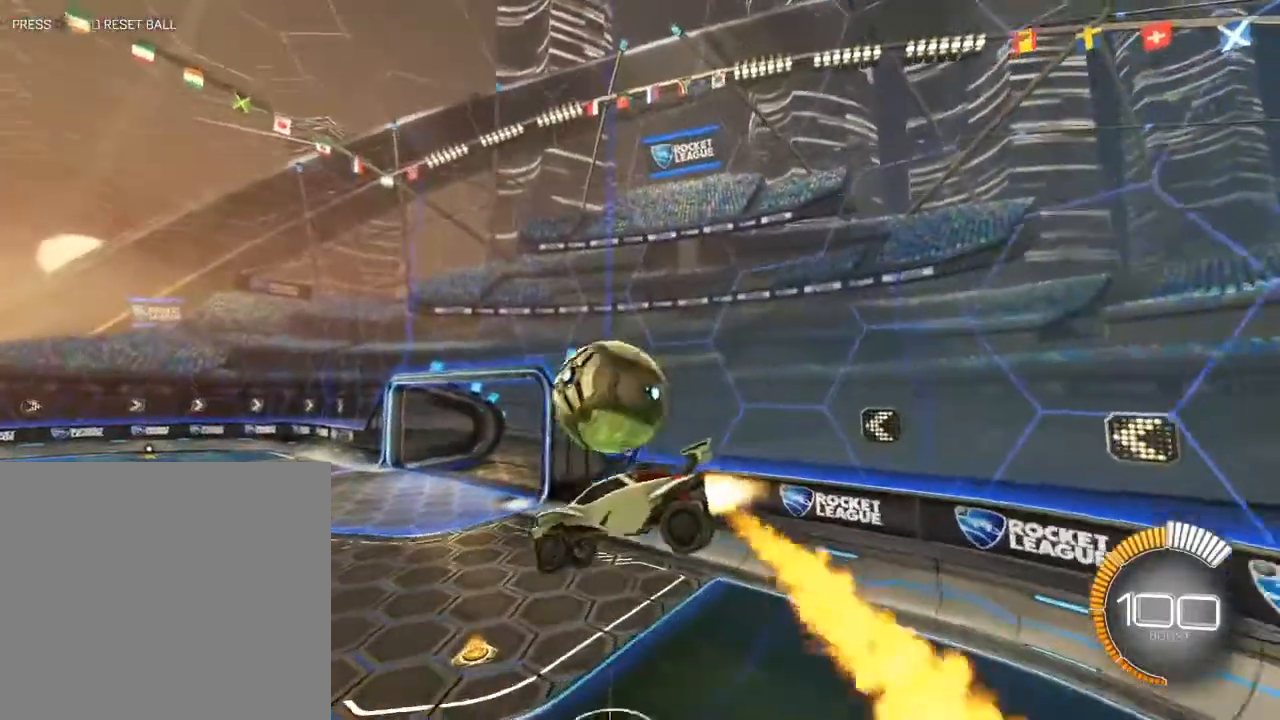
{"buttons": [], "left_stick": "center", "right_stick": "center", "events": [[67, "left_stick", "down-right"], [100, "B", "up"], [150, "R2", "up"], [183, "left_stick", "down-left"], [233, "left_stick", "left"], [500, "left_stick", "center"]]}
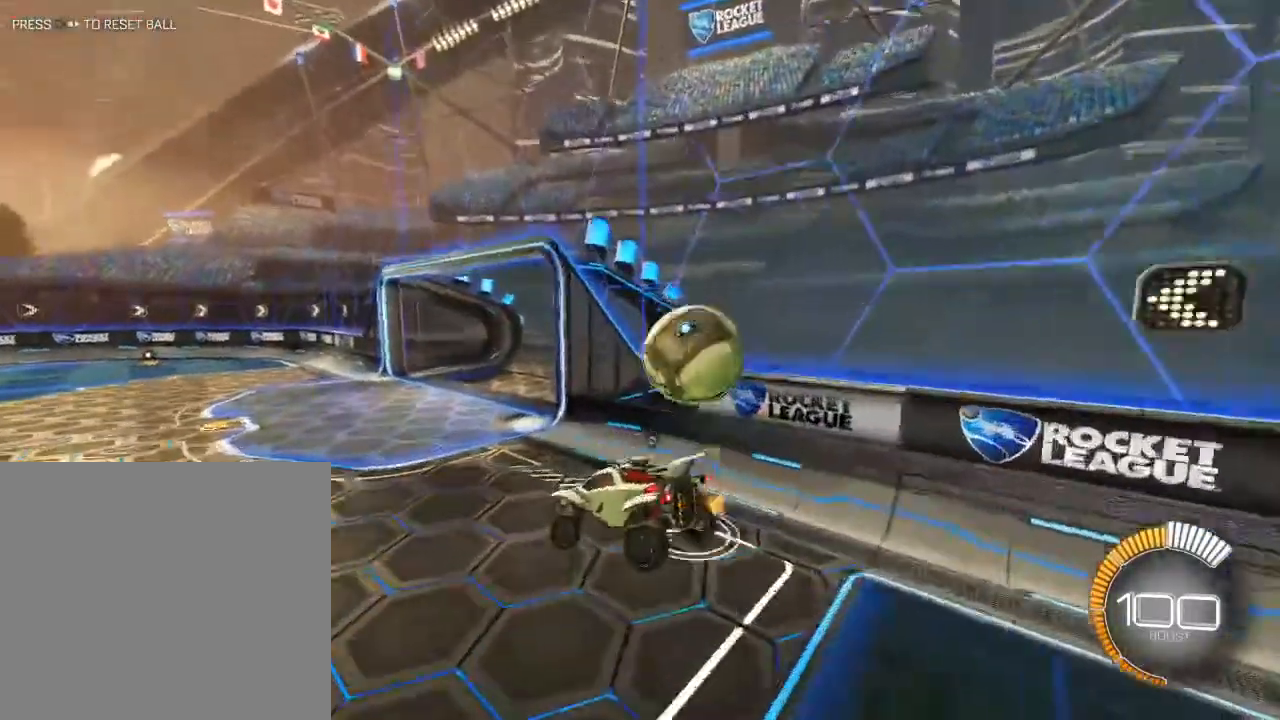
{"buttons": ["R2"], "left_stick": "center", "right_stick": "center", "events": [[133, "L2", "down"], [150, "left_stick", "left"], [250, "left_stick", "center"], [283, "L2", "up"], [350, "R2", "down"], [400, "A", "down"], [500, "A", "up"]]}
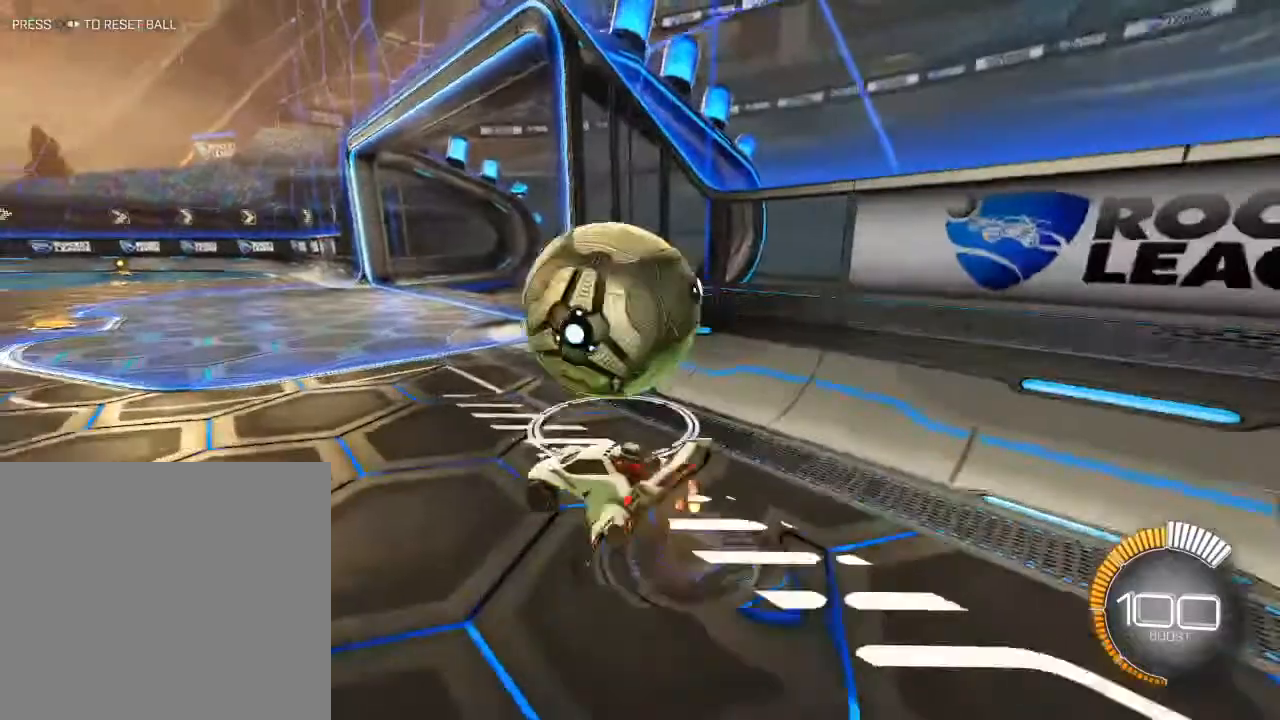
{"buttons": ["R2"], "left_stick": "left", "right_stick": "center", "events": [[50, "A", "down"], [150, "A", "up"], [167, "B", "down"], [267, "B", "up"], [433, "left_stick", "left"]]}
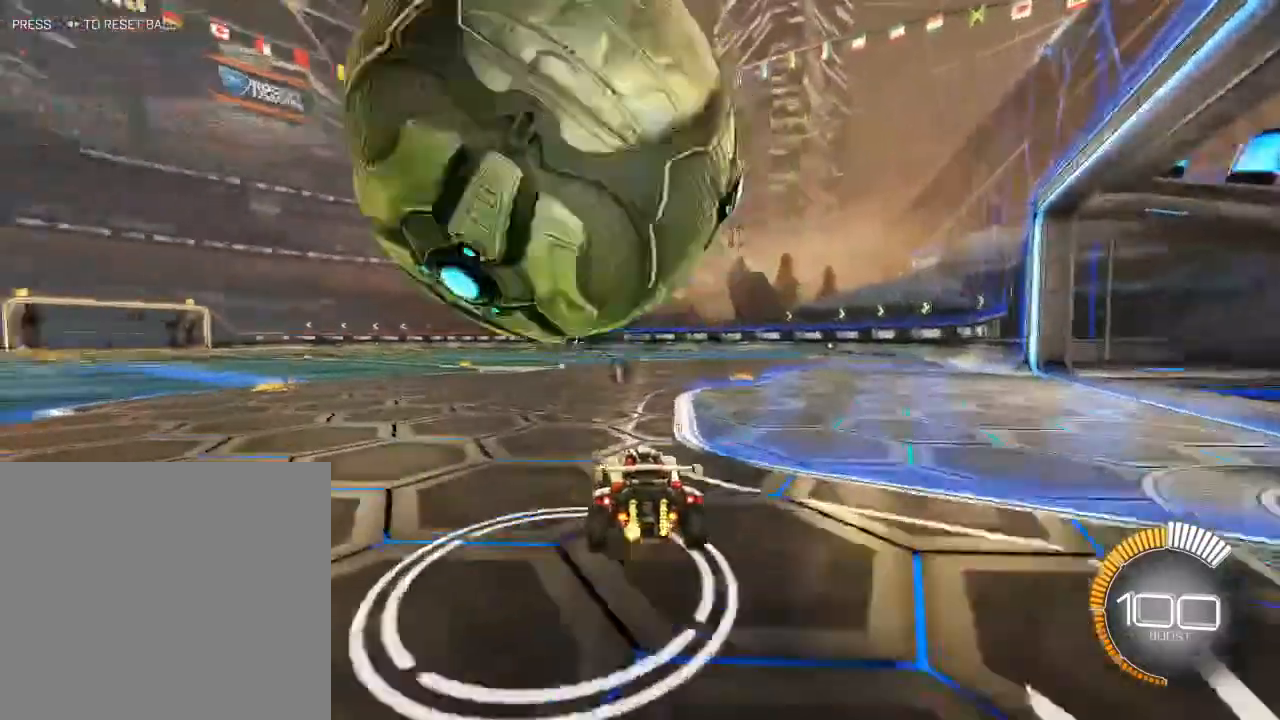
{"buttons": [], "left_stick": "down-left", "right_stick": "center", "events": [[83, "left_stick", "down-left"], [117, "R2", "up"], [200, "L2", "down"], [317, "L2", "up"]]}
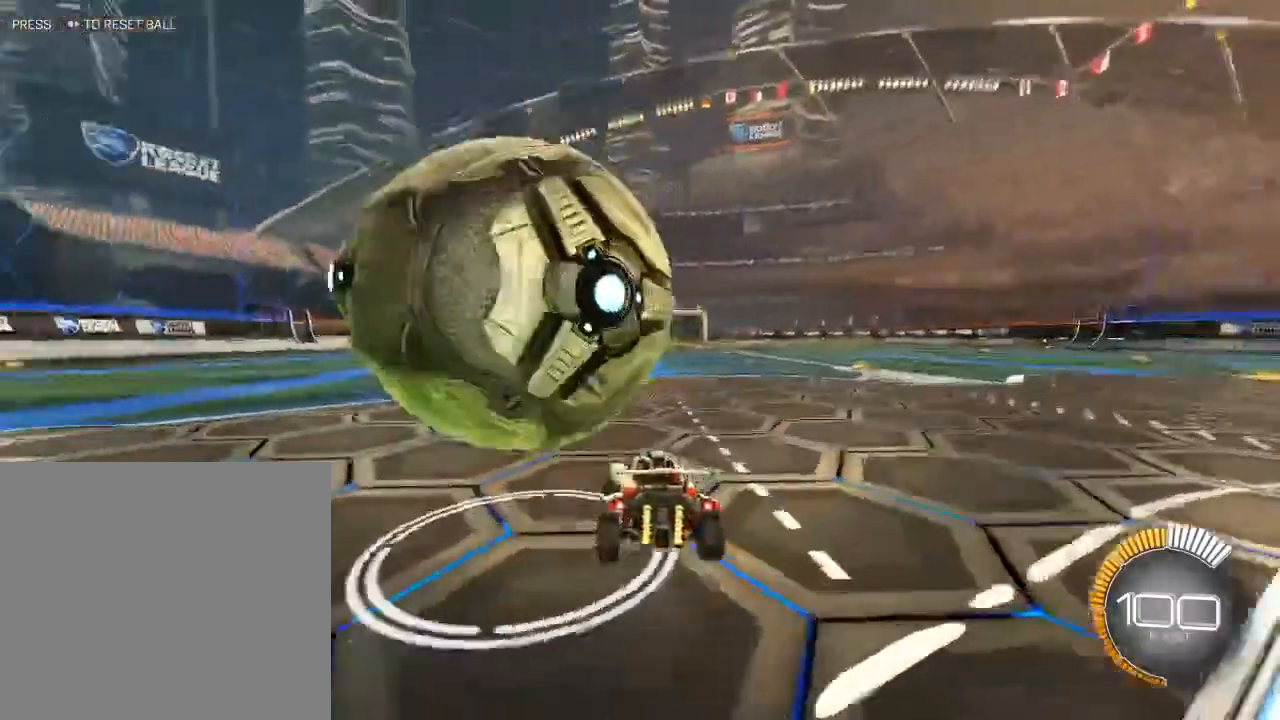
{"buttons": ["R2"], "left_stick": "center", "right_stick": "center", "events": [[117, "R2", "down"], [217, "left_stick", "center"]]}
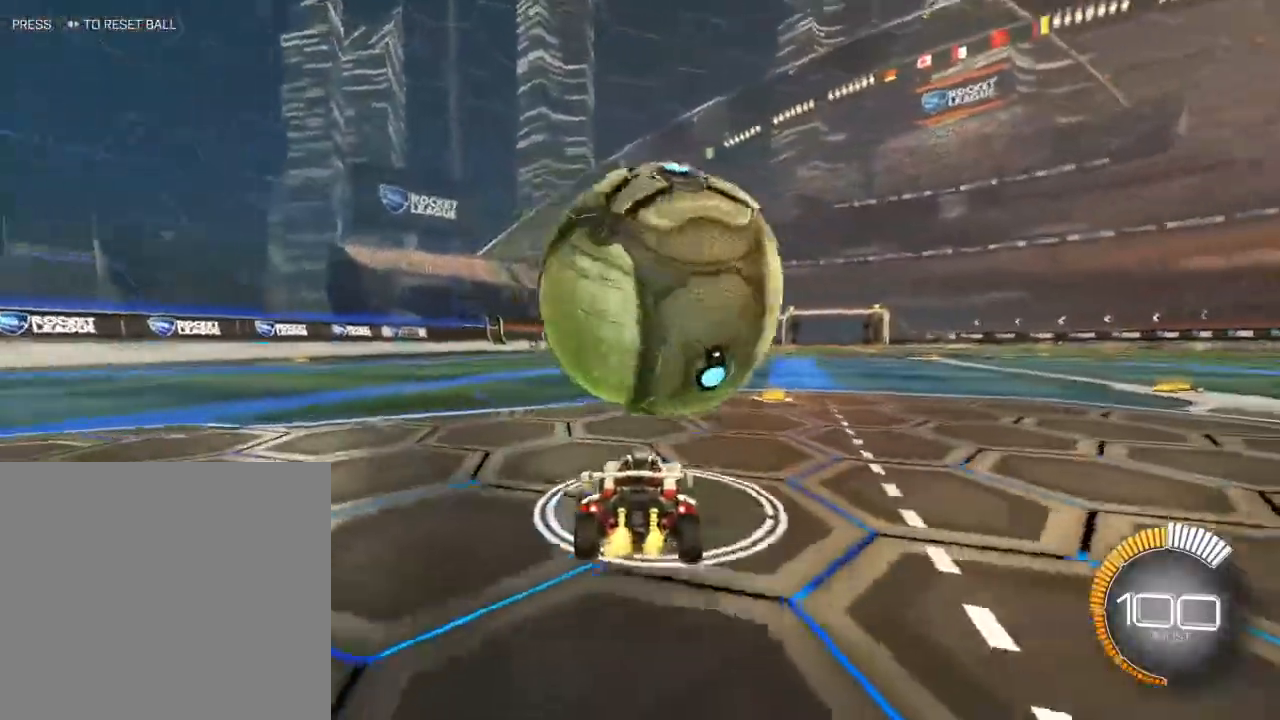
{"buttons": ["R2"], "left_stick": "center", "right_stick": "center", "events": [[133, "left_stick", "right"], [167, "R2", "up"], [250, "R2", "down"], [250, "left_stick", "center"], [350, "left_stick", "right"], [500, "left_stick", "center"]]}
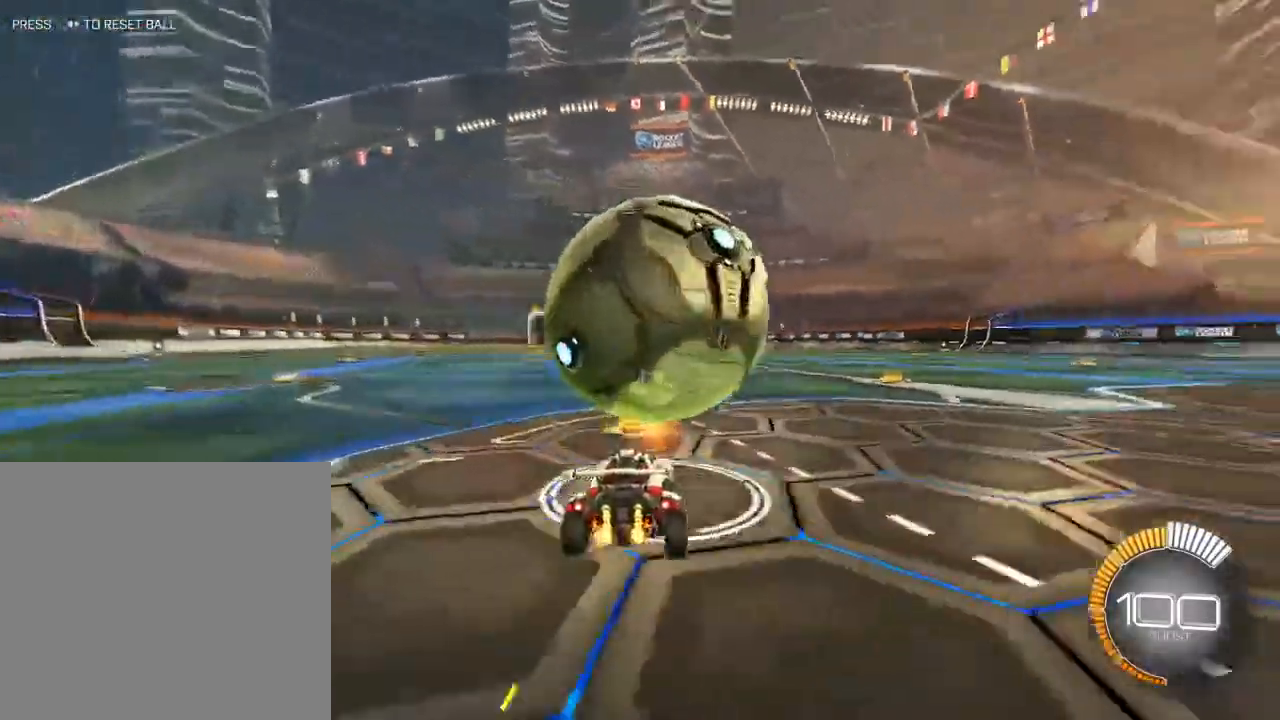
{"buttons": ["B", "R2"], "left_stick": "center", "right_stick": "center", "events": [[467, "B", "down"]]}
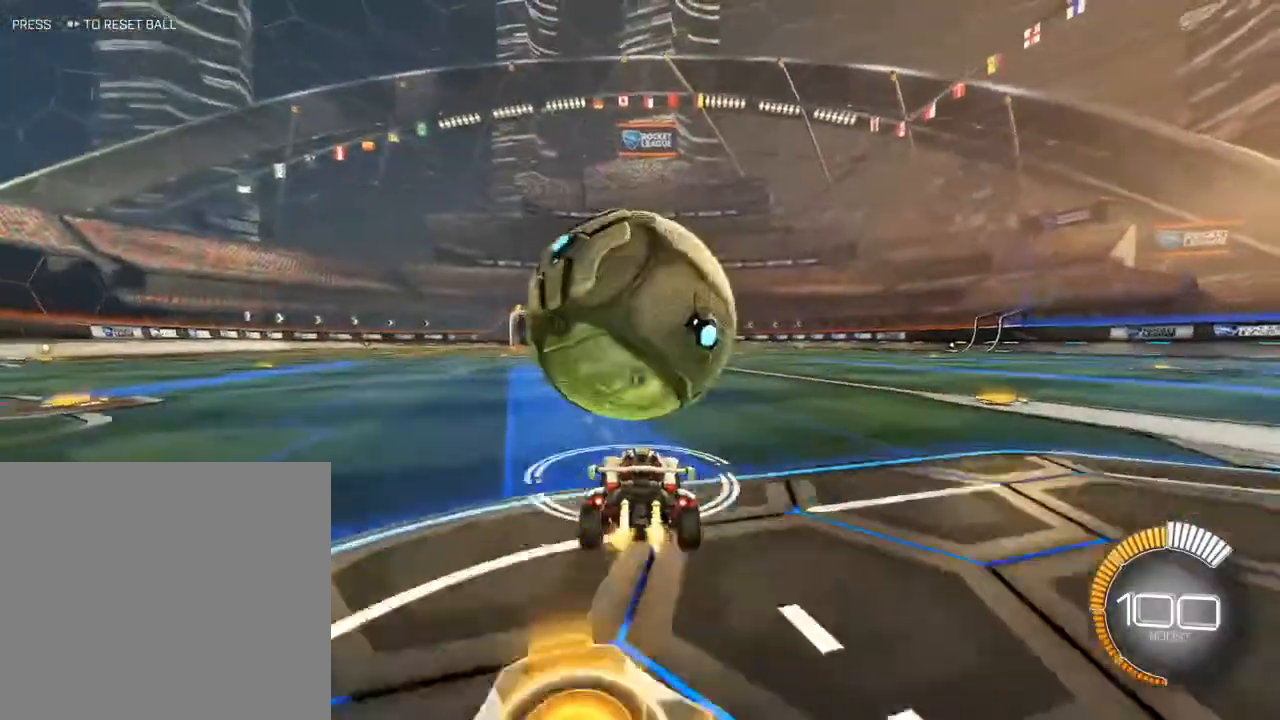
{"buttons": ["B", "R2"], "left_stick": "center", "right_stick": "center", "events": [[183, "B", "up"], [317, "R2", "up"], [383, "R2", "down"], [467, "B", "down"]]}
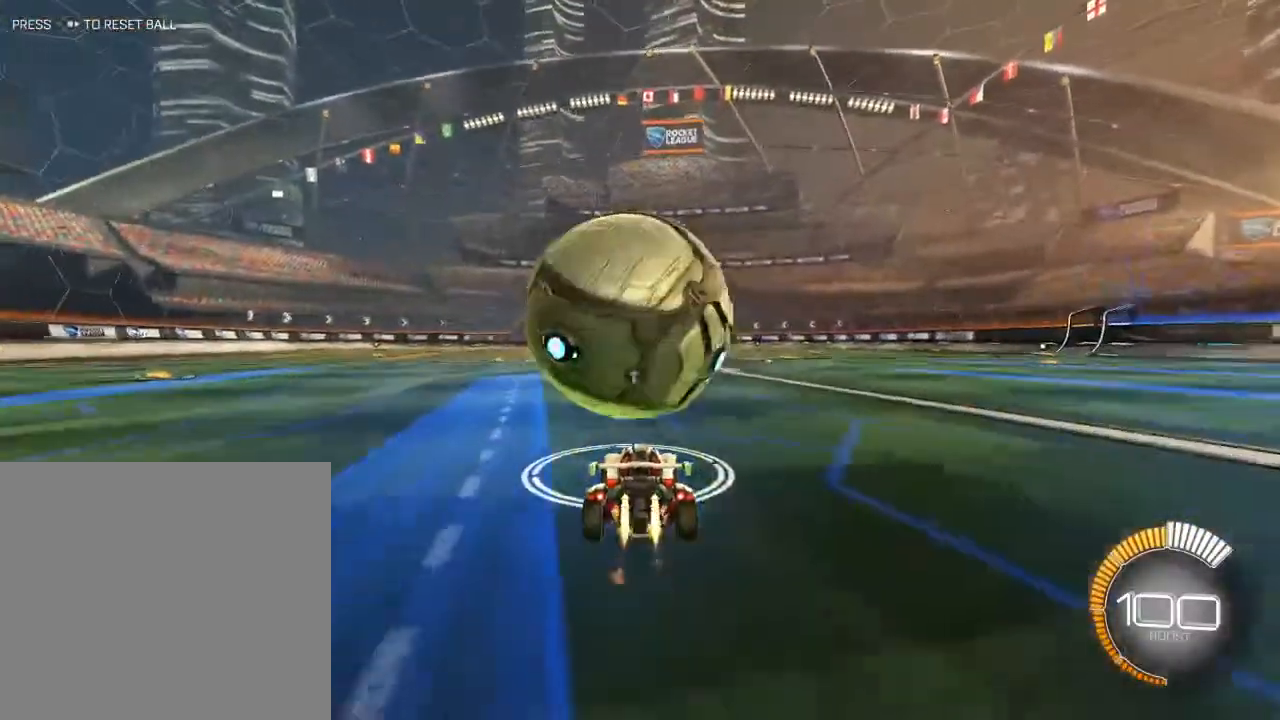
{"buttons": ["R2"], "left_stick": "center", "right_stick": "center", "events": [[100, "B", "up"], [217, "B", "down"], [367, "B", "up"]]}
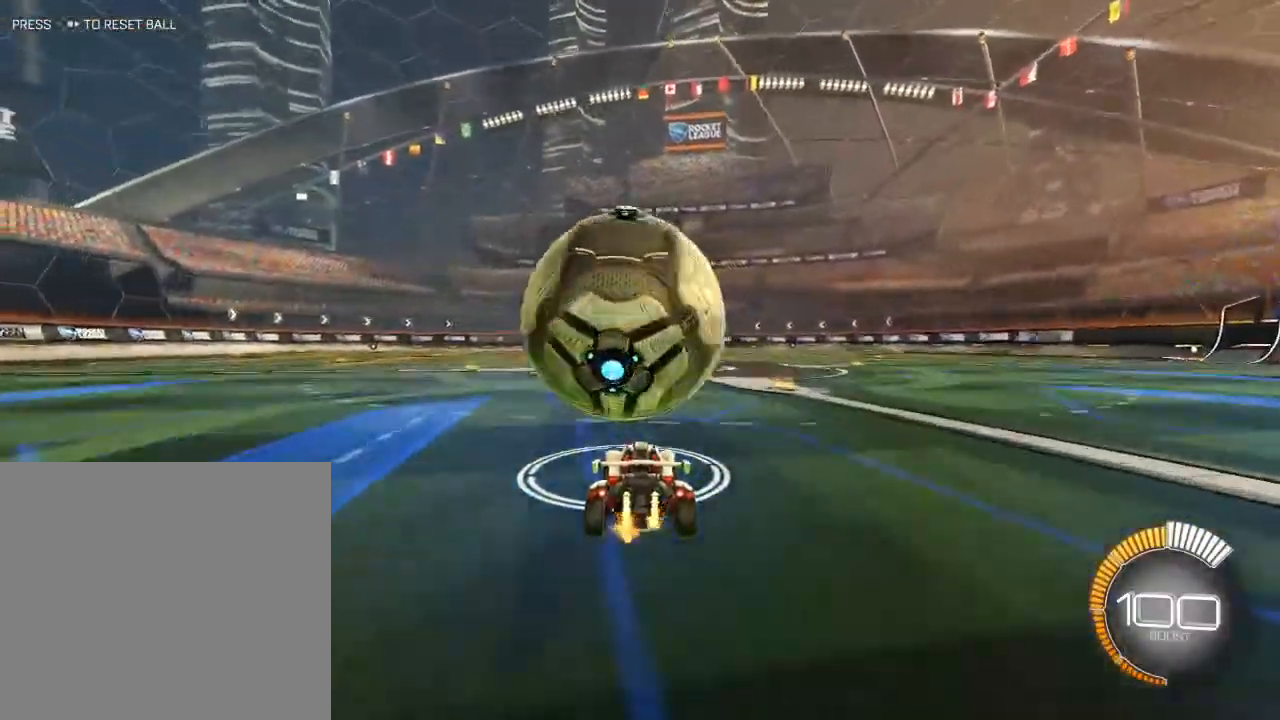
{"buttons": [], "left_stick": "right", "right_stick": "center", "events": [[50, "B", "down"], [267, "B", "up"], [383, "R2", "up"], [500, "left_stick", "right"]]}
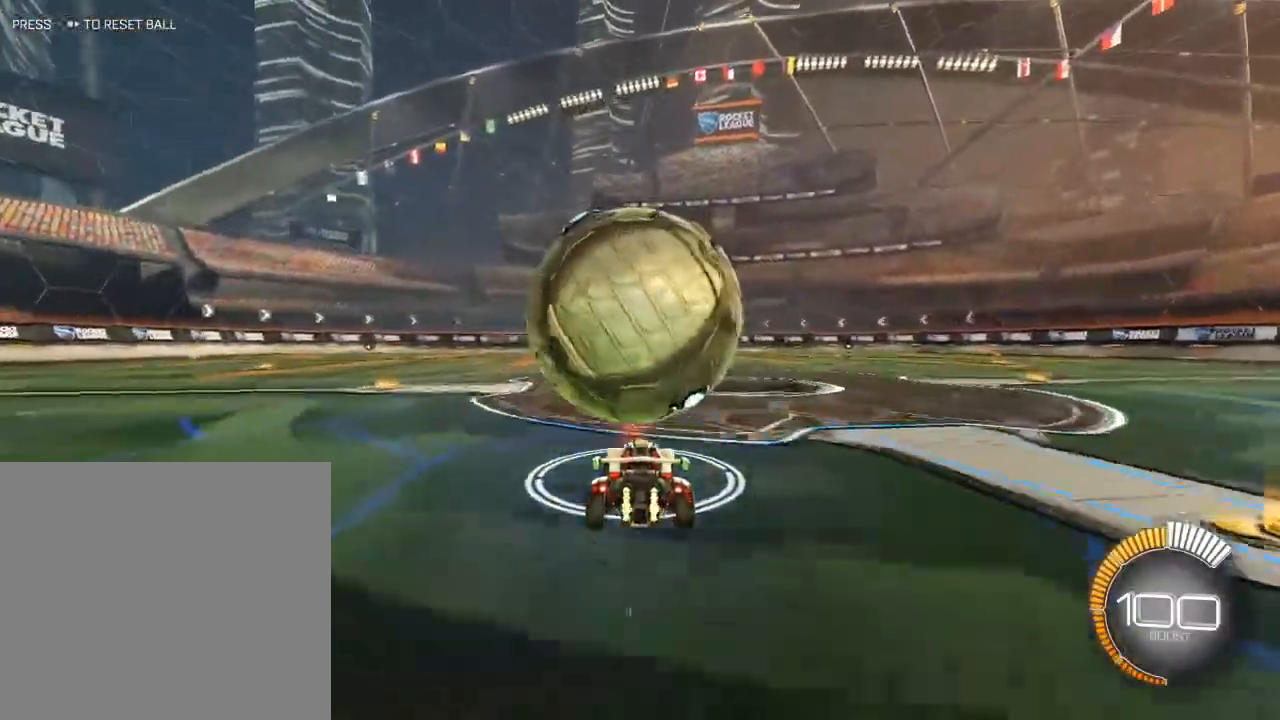
{"buttons": ["B", "L1", "R2"], "left_stick": "left", "right_stick": "center", "events": [[17, "A", "down"], [17, "B", "down"], [17, "R2", "down"], [33, "left_stick", "down-right"], [200, "A", "up"], [283, "left_stick", "down-left"], [367, "L1", "down"], [383, "A", "down"], [483, "A", "up"], [483, "left_stick", "left"]]}